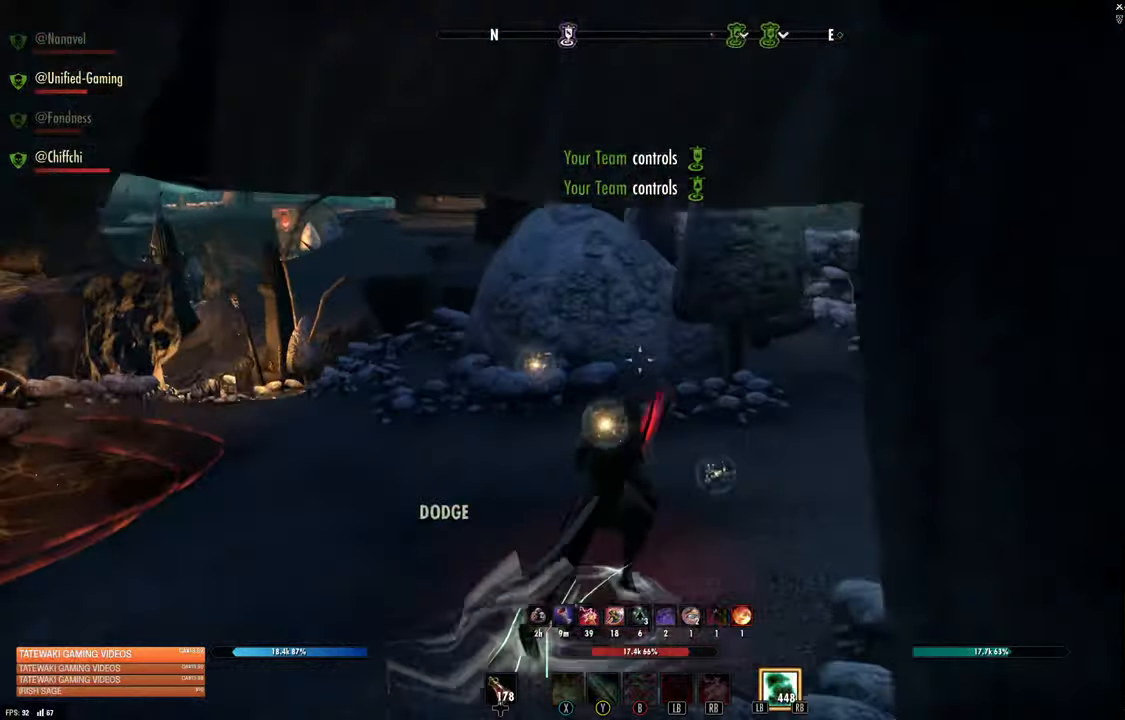
Gameplay with a controller (Xbox layout); each line is a JSON object with the inputs held at the frame after it. "events" lists button and stick changes between this image and that frame as [ms after this image, input, new state], when the widget could be followed in between.
{"buttons": [], "left_stick": "up-right", "right_stick": "center", "events": [[200, "DPAD_UP", "down"], [300, "DPAD_UP", "up"], [383, "L1", "down"], [467, "L1", "up"]]}
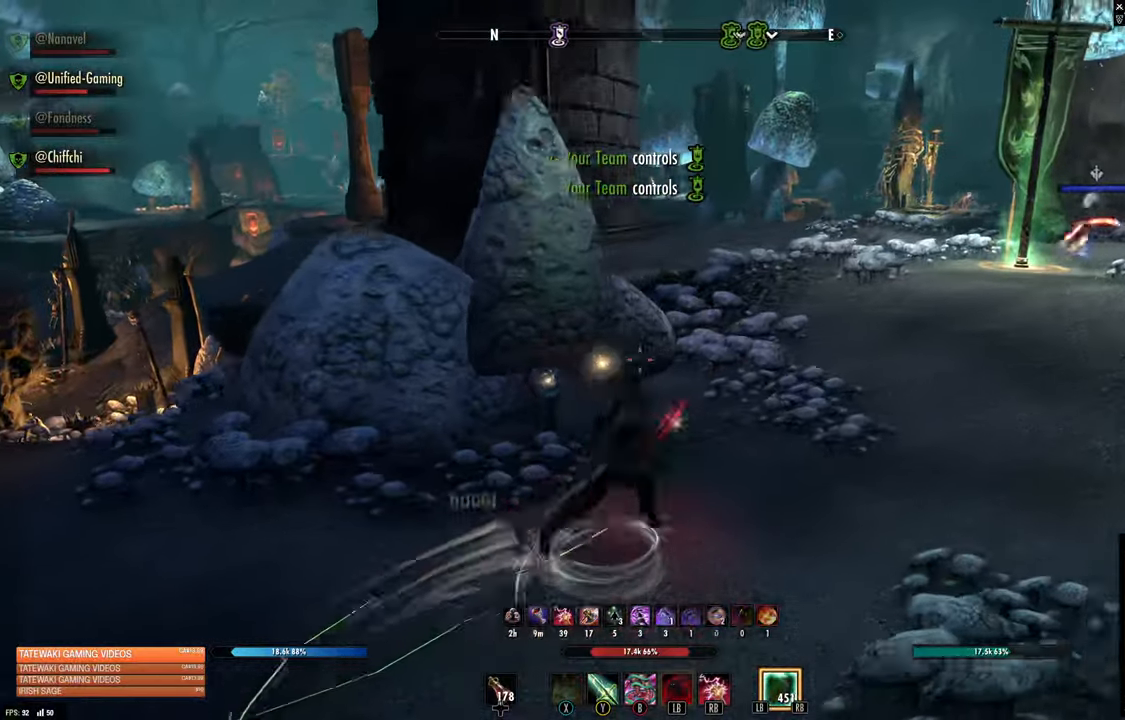
{"buttons": [], "left_stick": "center", "right_stick": "left", "events": [[67, "L2", "down"], [167, "A", "down"], [267, "A", "up"], [350, "L2", "up"], [400, "right_stick", "left"], [417, "left_stick", "center"]]}
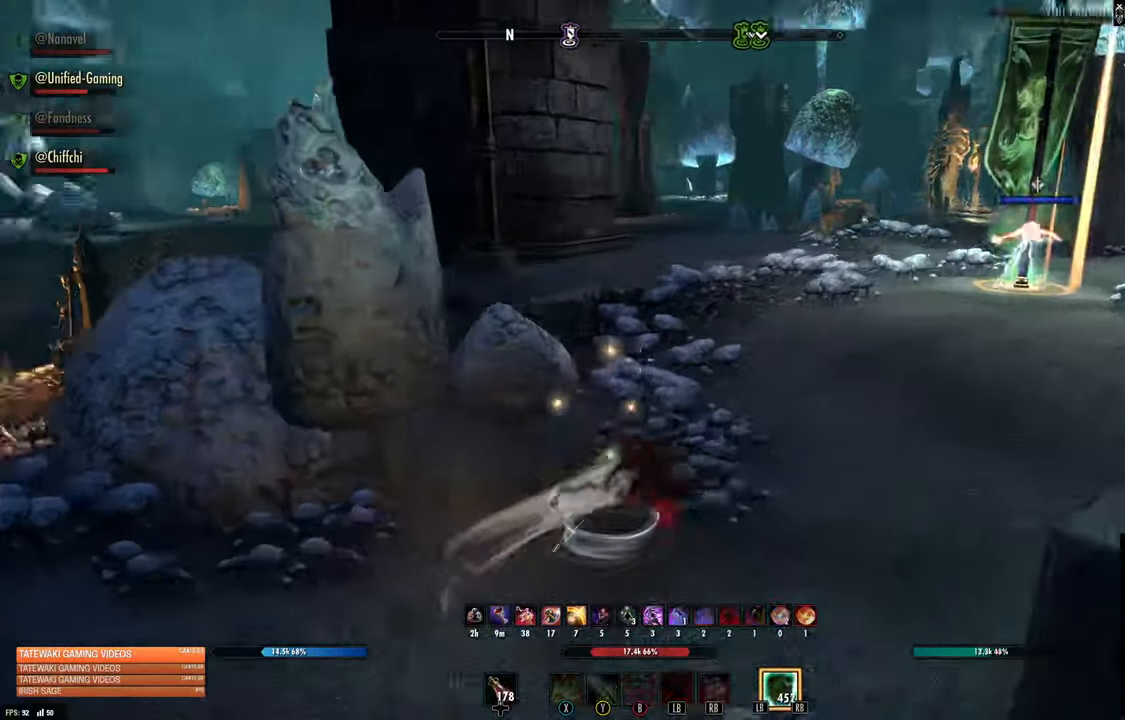
{"buttons": [], "left_stick": "down-right", "right_stick": "center", "events": [[283, "left_stick", "right"], [333, "left_stick", "down-right"], [367, "right_stick", "center"]]}
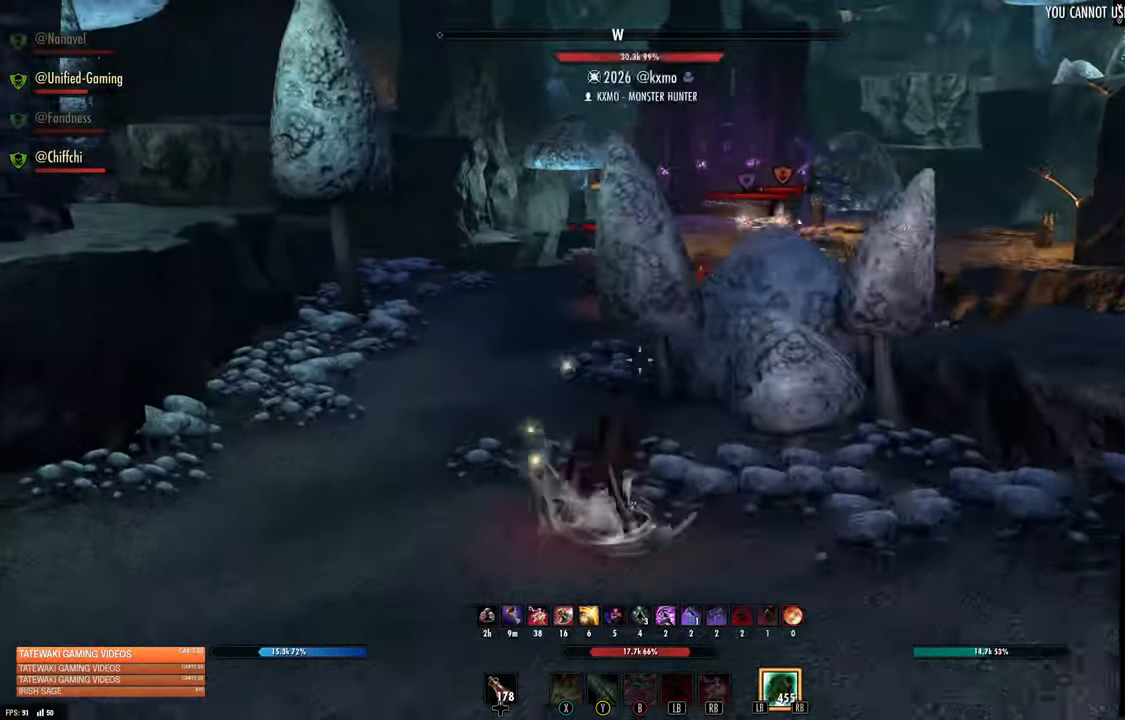
{"buttons": [], "left_stick": "up-left", "right_stick": "center", "events": [[133, "left_stick", "right"], [250, "DPAD_UP", "down"], [333, "DPAD_UP", "up"], [417, "DPAD_UP", "down"], [467, "left_stick", "up-left"], [500, "DPAD_UP", "up"]]}
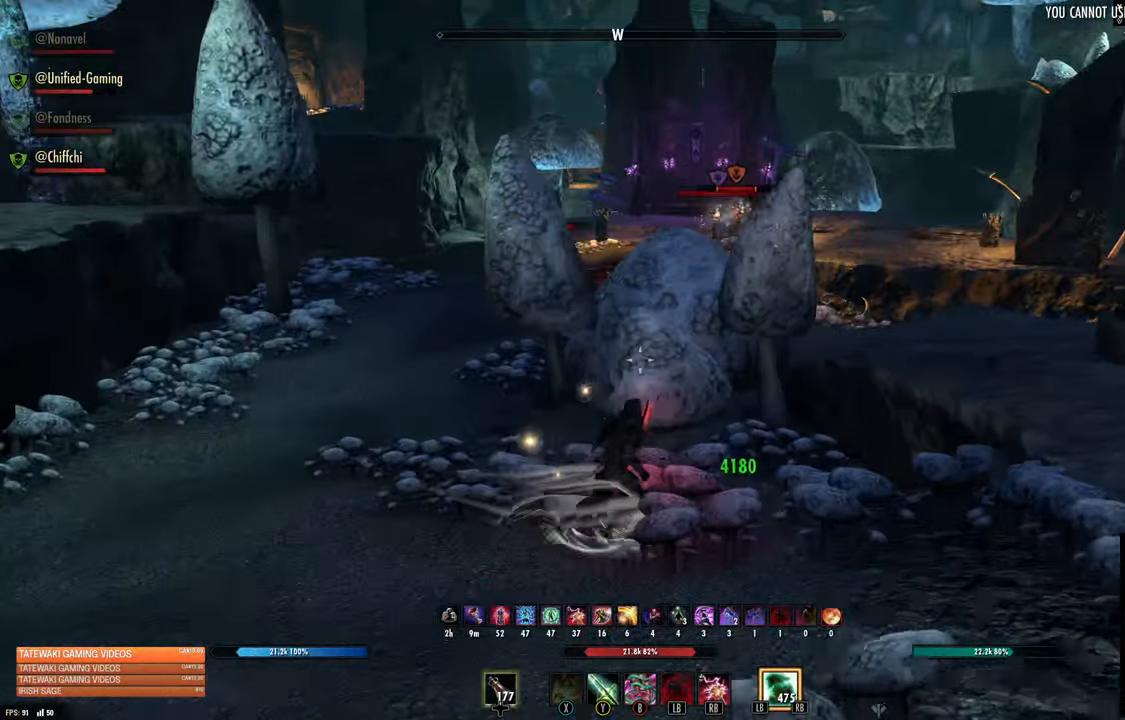
{"buttons": [], "left_stick": "left", "right_stick": "center", "events": [[50, "L1", "down"], [50, "left_stick", "left"], [167, "L1", "up"], [333, "right_stick", "up-right"], [483, "right_stick", "center"]]}
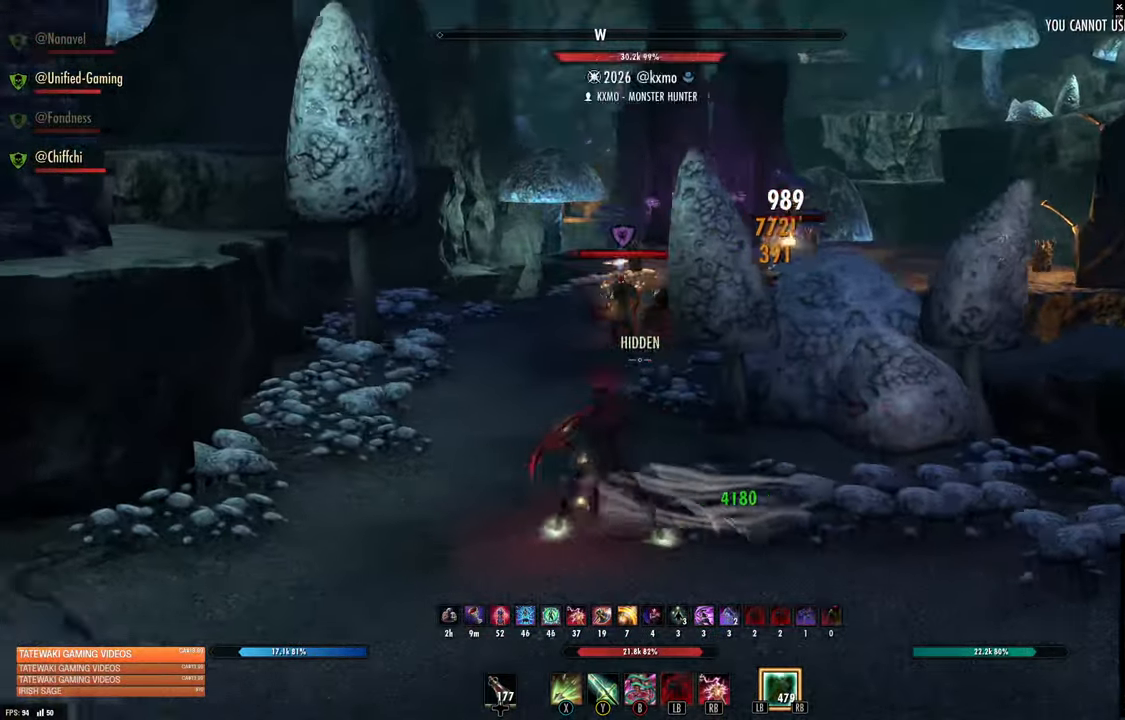
{"buttons": [], "left_stick": "up-left", "right_stick": "right", "events": [[183, "left_stick", "up-left"], [200, "right_stick", "up-right"], [300, "left_stick", "down-left"], [350, "right_stick", "center"], [433, "left_stick", "up-left"], [500, "right_stick", "right"]]}
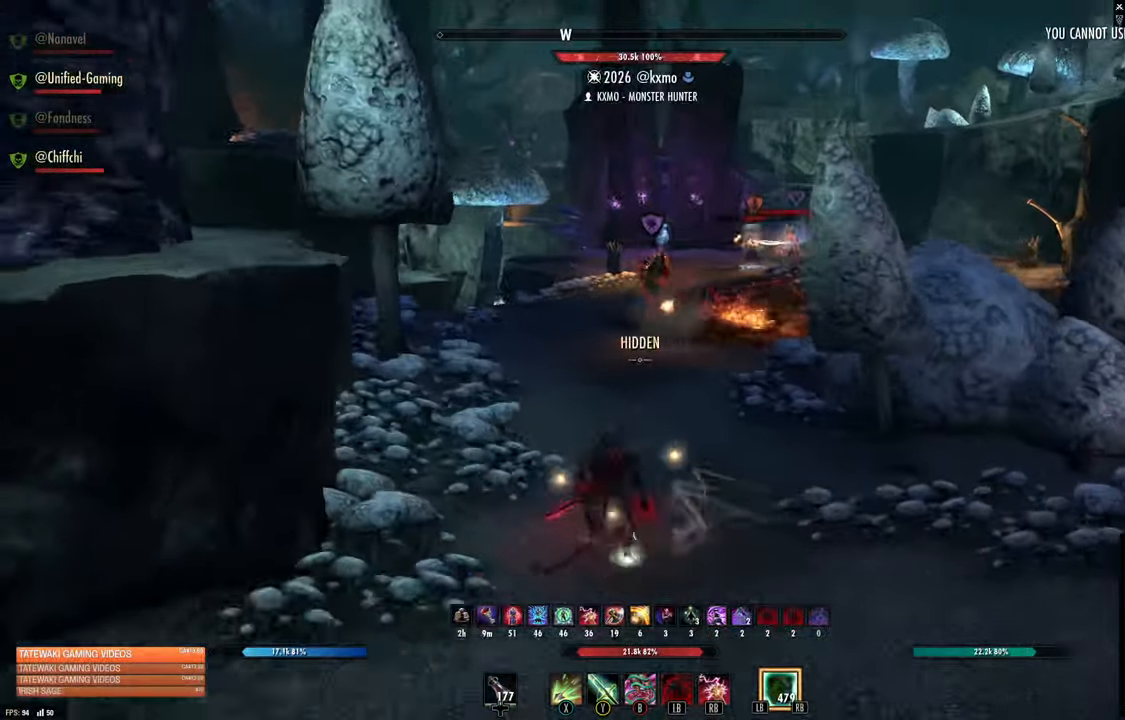
{"buttons": [], "left_stick": "up", "right_stick": "center", "events": [[50, "right_stick", "center"], [67, "left_stick", "up"], [250, "right_stick", "up-right"], [450, "right_stick", "center"]]}
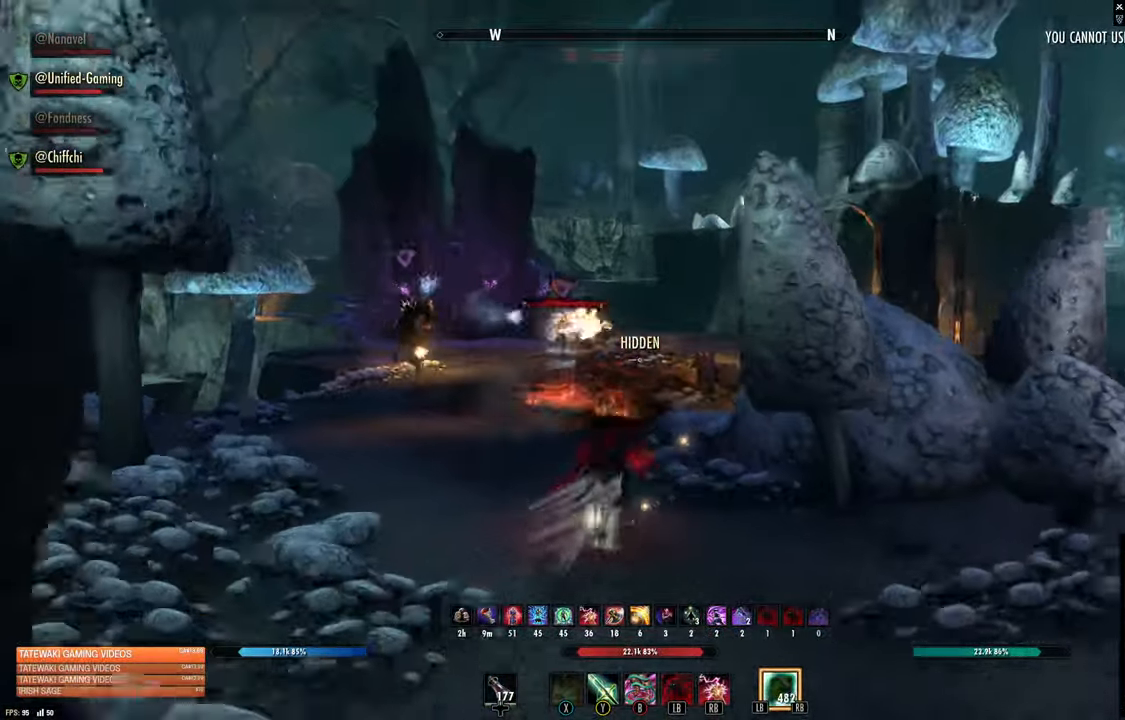
{"buttons": [], "left_stick": "up-right", "right_stick": "center", "events": [[83, "left_stick", "up-left"], [150, "right_stick", "left"], [283, "left_stick", "up"], [283, "right_stick", "center"], [467, "left_stick", "up-right"]]}
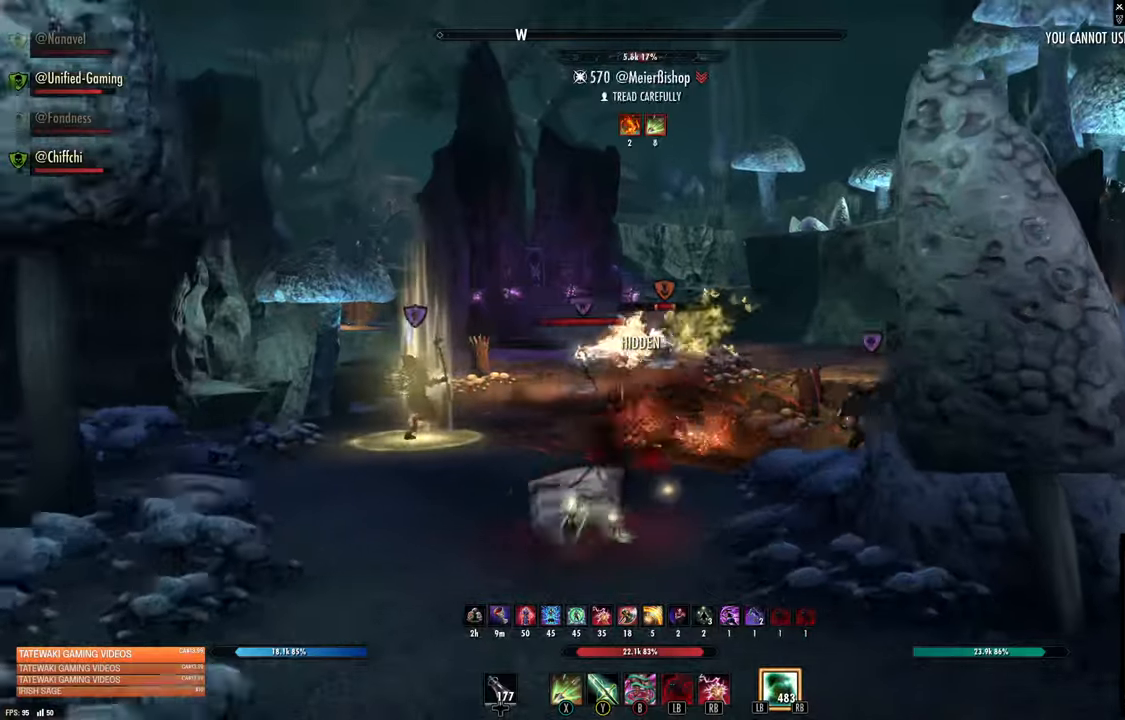
{"buttons": [], "left_stick": "down-left", "right_stick": "center", "events": [[50, "right_stick", "right"], [134, "R2", "down"], [167, "right_stick", "center"], [217, "left_stick", "up"], [250, "R2", "up"], [250, "X", "down"], [284, "X", "up"], [400, "left_stick", "down-left"]]}
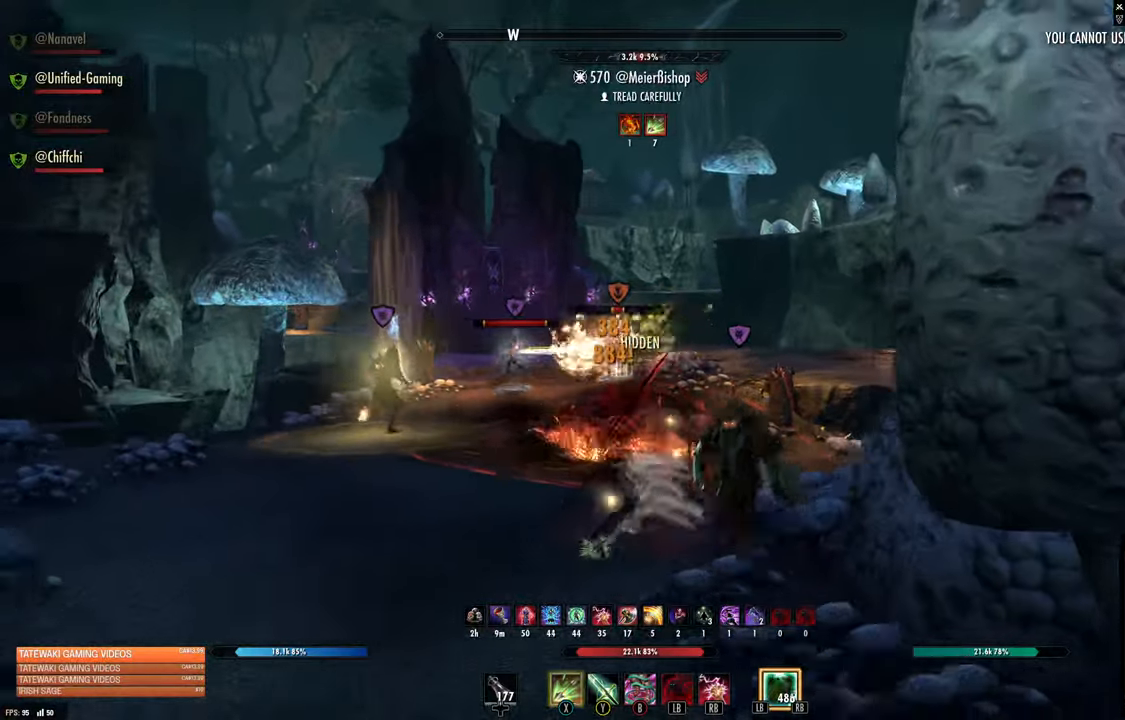
{"buttons": [], "left_stick": "down", "right_stick": "center", "events": [[317, "left_stick", "down"]]}
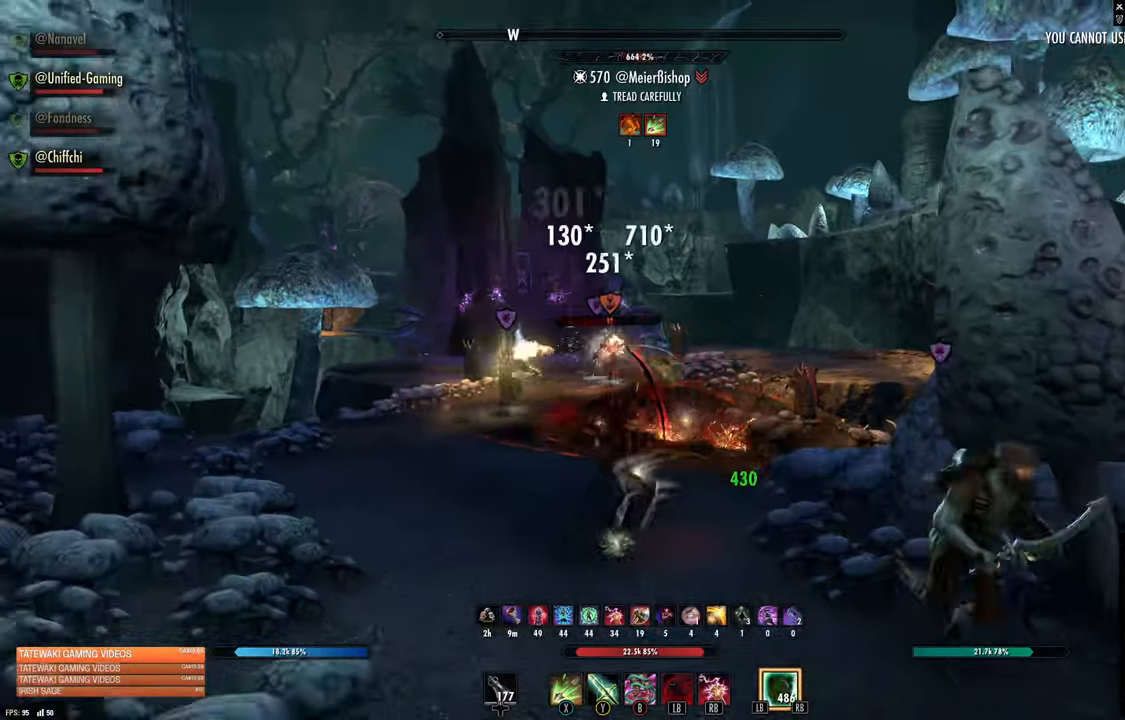
{"buttons": ["R2"], "left_stick": "right", "right_stick": "center", "events": [[467, "R2", "down"], [484, "left_stick", "right"]]}
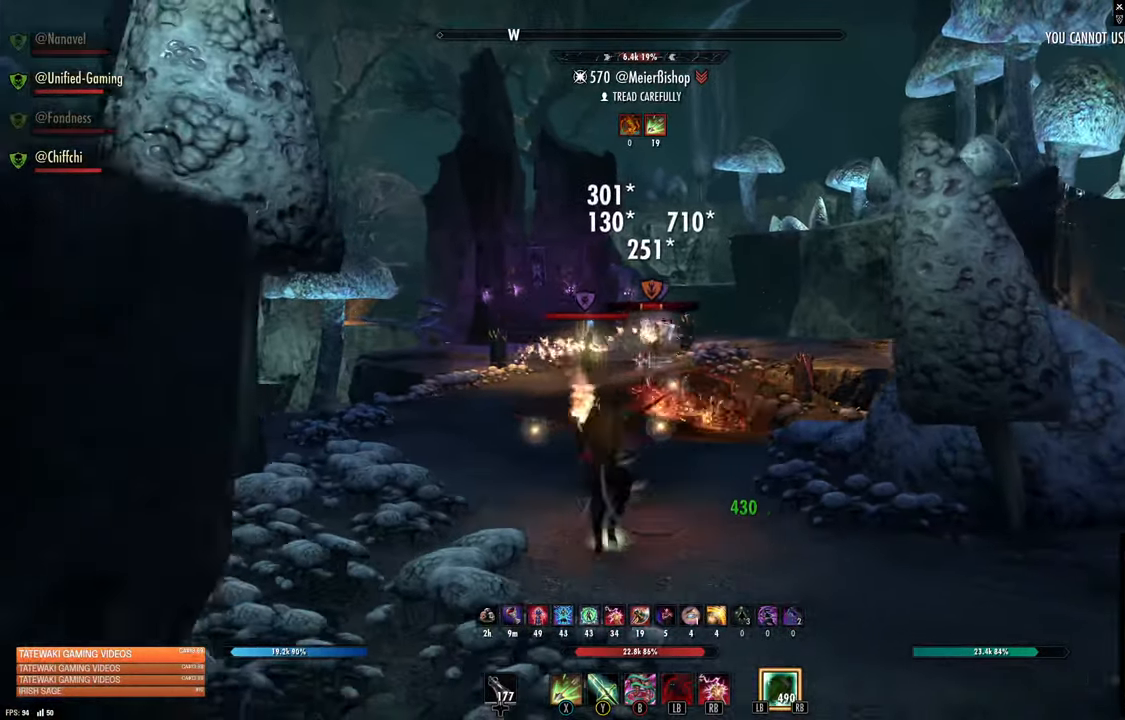
{"buttons": [], "left_stick": "down", "right_stick": "center", "events": [[84, "Y", "down"], [100, "R2", "up"], [167, "Y", "up"], [334, "left_stick", "down"], [334, "right_stick", "up-right"], [467, "right_stick", "center"]]}
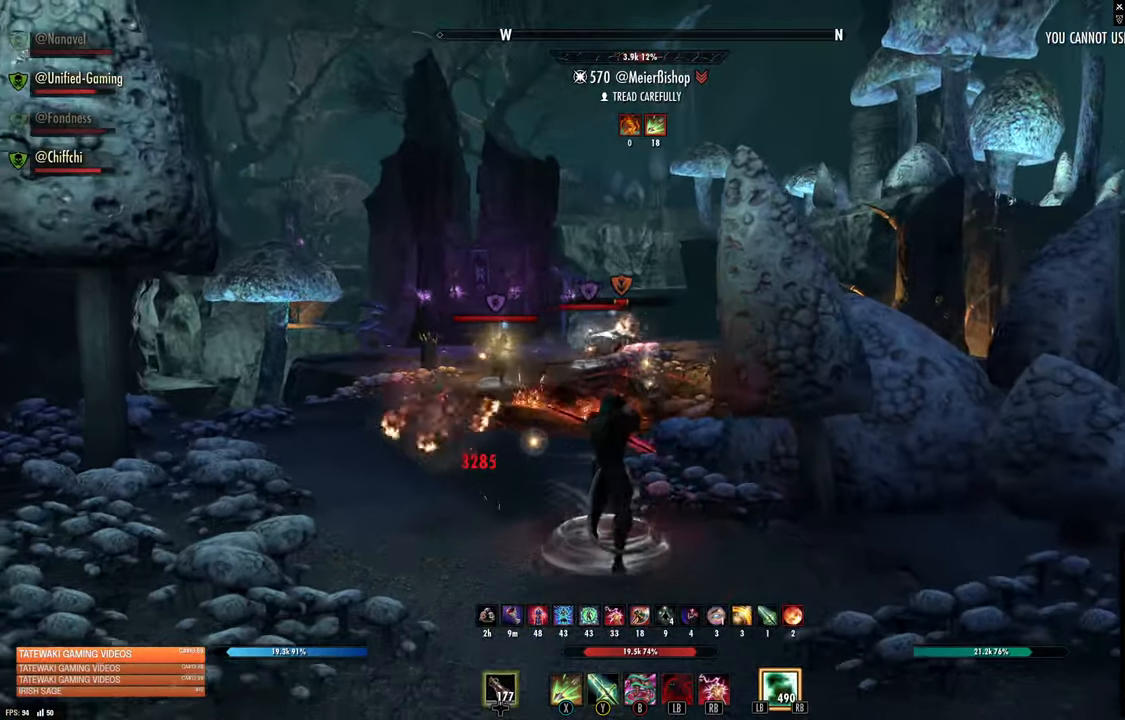
{"buttons": [], "left_stick": "up", "right_stick": "center"}
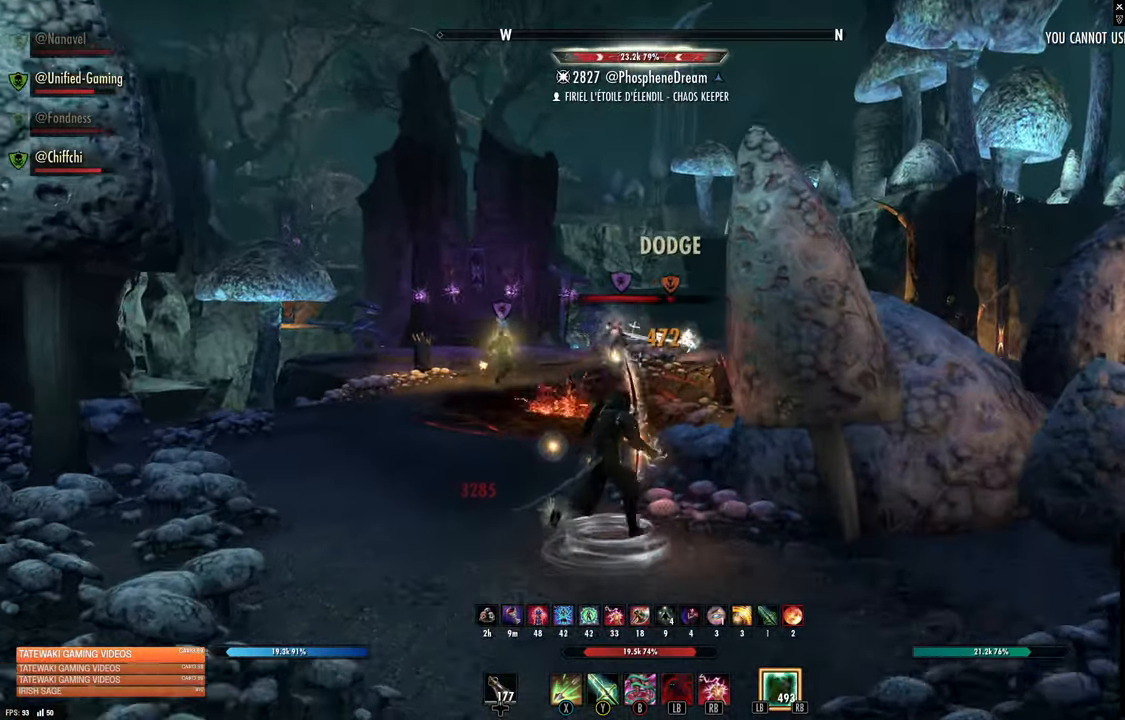
{"buttons": [], "left_stick": "down-left", "right_stick": "up-right", "events": [[17, "right_stick", "right"], [150, "R2", "down"], [150, "right_stick", "center"], [217, "Y", "down"], [234, "R2", "up"], [284, "Y", "up"], [434, "right_stick", "up-right"], [450, "left_stick", "down-left"]]}
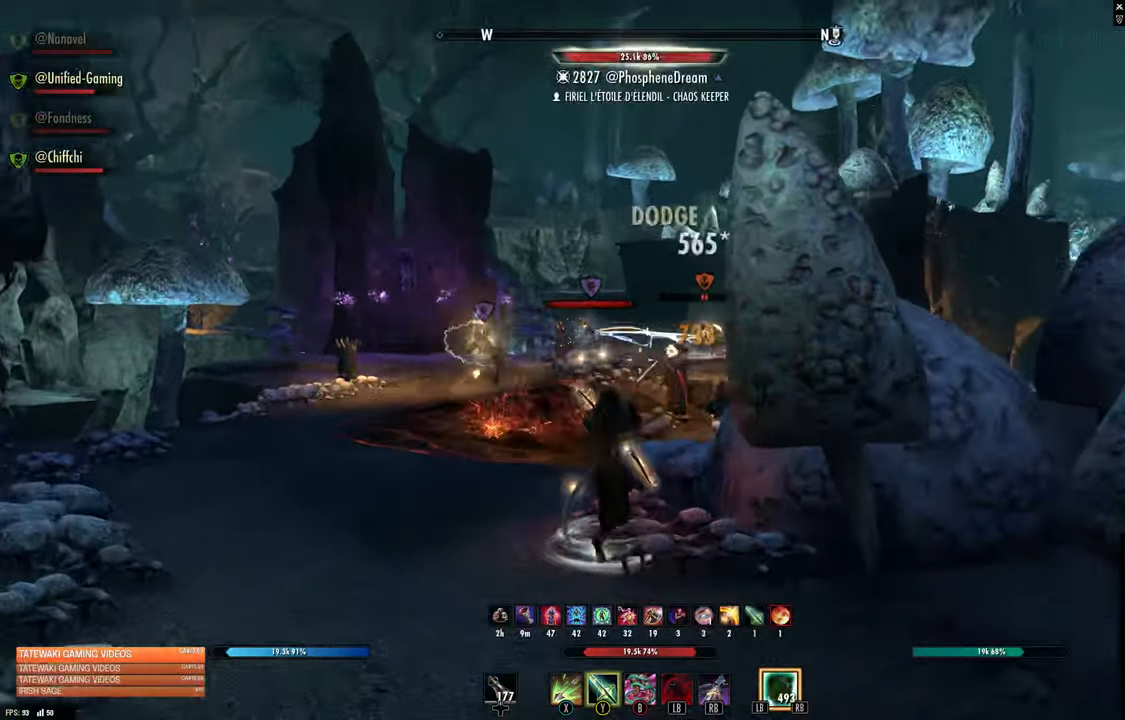
{"buttons": [], "left_stick": "up-right", "right_stick": "center", "events": [[100, "left_stick", "left"], [100, "right_stick", "center"], [250, "right_stick", "up-right"], [317, "left_stick", "up"], [384, "right_stick", "center"], [450, "left_stick", "up-right"]]}
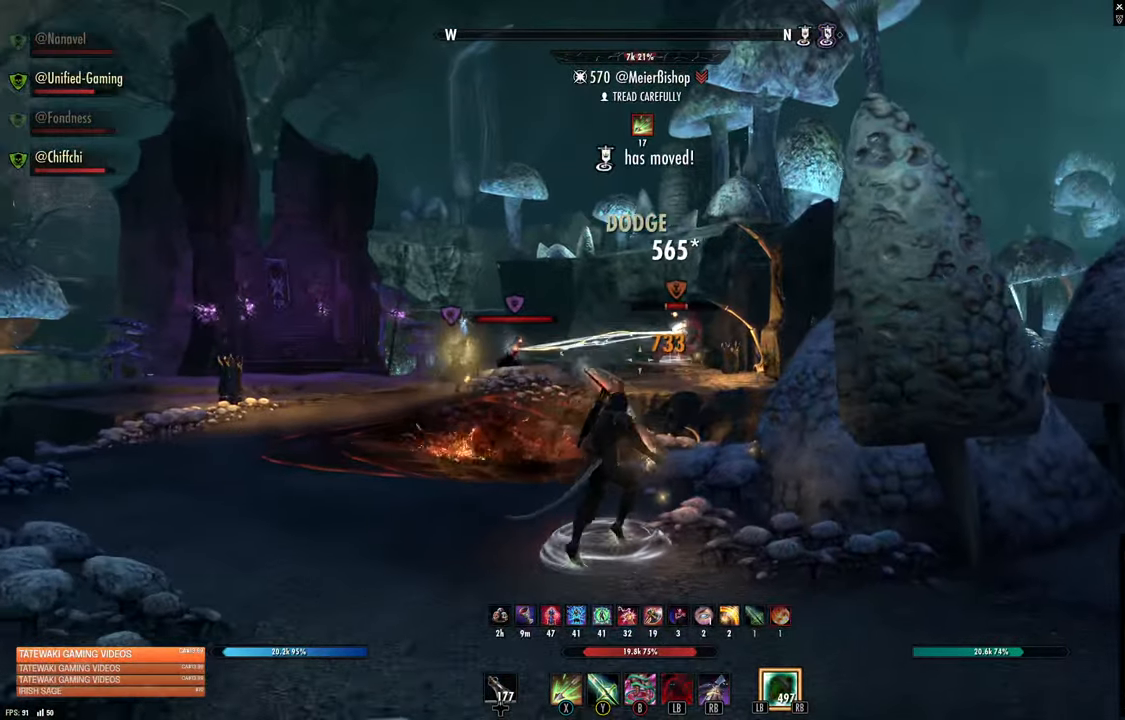
{"buttons": ["L2"], "left_stick": "left", "right_stick": "center", "events": [[50, "R2", "down"], [67, "right_stick", "right"], [134, "R2", "up"], [184, "left_stick", "up"], [184, "right_stick", "center"], [217, "R1", "down"], [300, "R1", "up"], [384, "left_stick", "left"], [384, "right_stick", "right"], [467, "L2", "down"], [467, "right_stick", "center"]]}
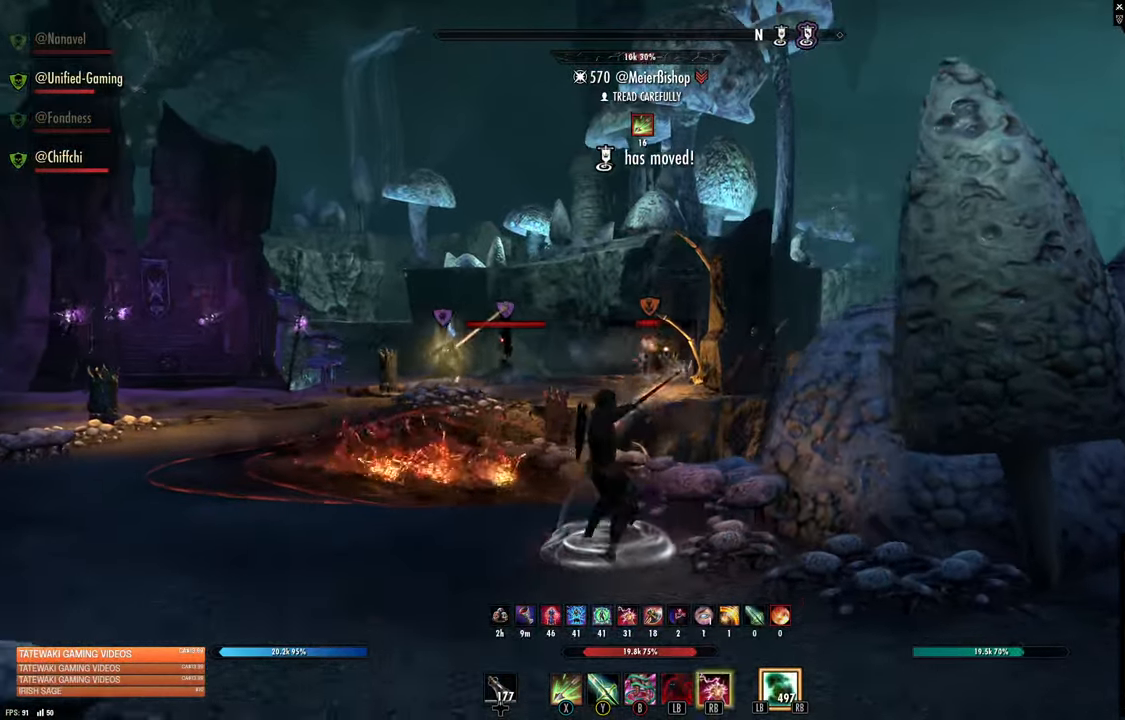
{"buttons": [], "left_stick": "left", "right_stick": "right", "events": [[50, "left_stick", "down"], [84, "L2", "up"], [384, "left_stick", "down-left"], [450, "right_stick", "right"], [484, "left_stick", "left"]]}
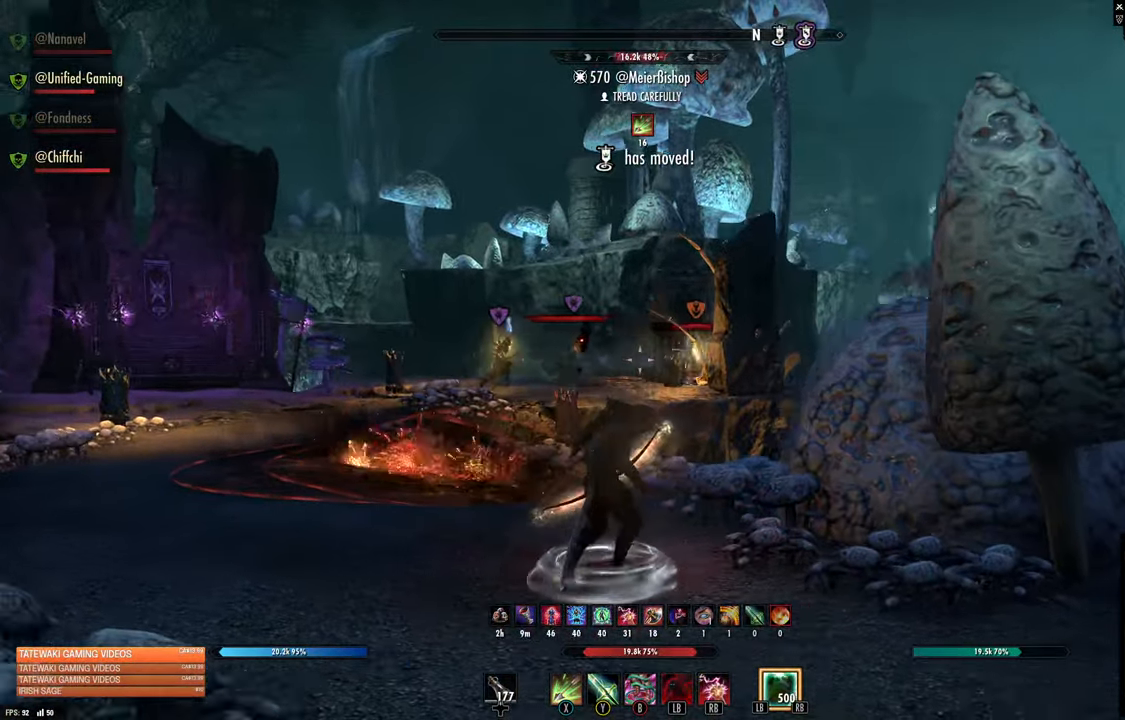
{"buttons": [], "left_stick": "up-left", "right_stick": "down-right", "events": [[34, "left_stick", "up-left"], [117, "L1", "down"], [117, "right_stick", "center"], [217, "L1", "up"], [483, "right_stick", "down-right"]]}
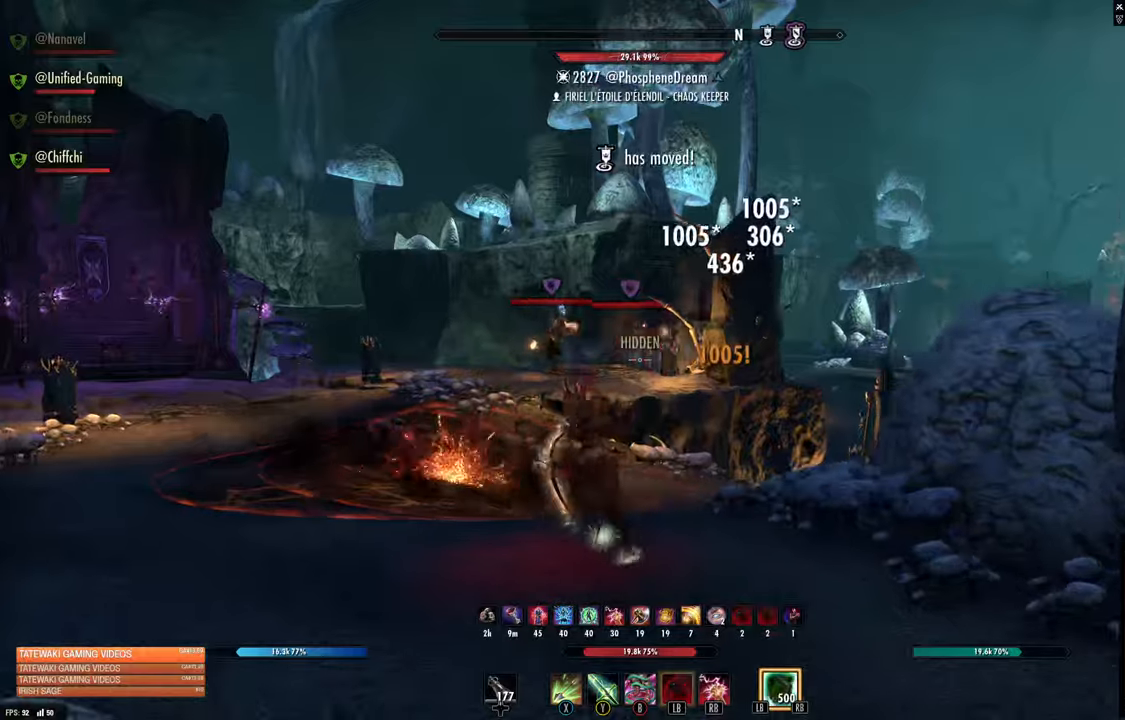
{"buttons": [], "left_stick": "up-right", "right_stick": "center", "events": [[66, "left_stick", "up"], [100, "right_stick", "center"], [266, "left_stick", "up-right"], [333, "right_stick", "right"], [450, "right_stick", "center"]]}
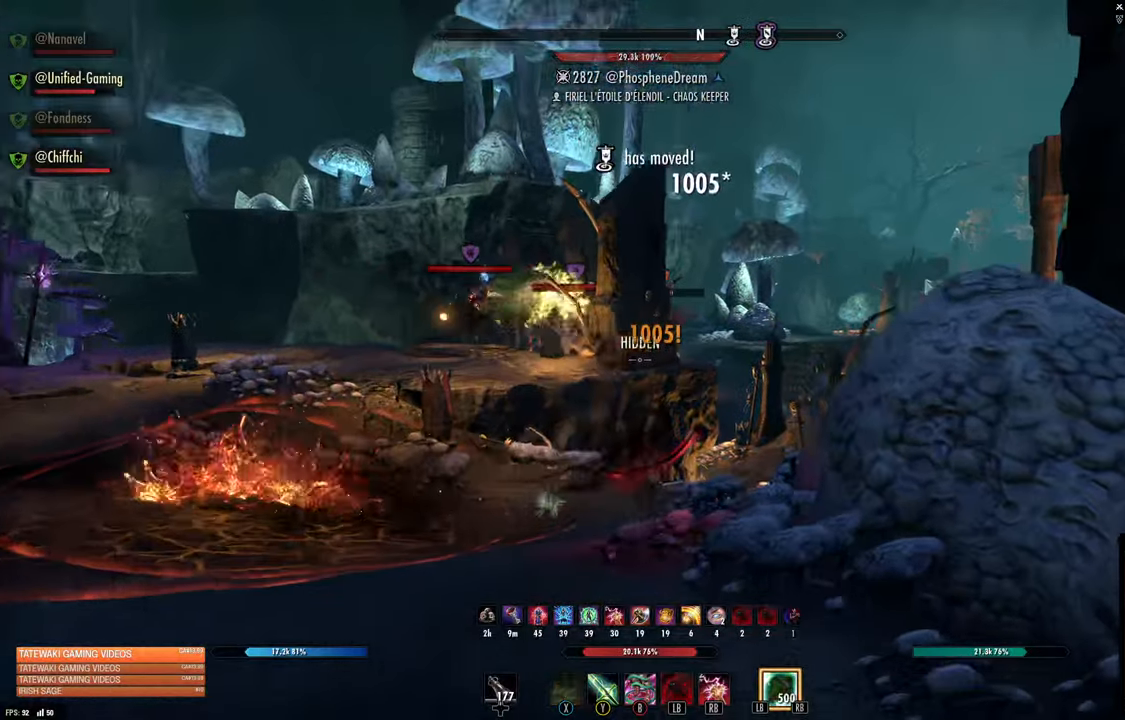
{"buttons": [], "left_stick": "down", "right_stick": "center", "events": [[83, "left_stick", "center"], [250, "left_stick", "right"], [283, "right_stick", "up-right"], [333, "R2", "down"], [333, "left_stick", "up-right"], [333, "right_stick", "center"], [416, "R2", "up"], [433, "Y", "down"], [466, "left_stick", "down"], [500, "Y", "up"]]}
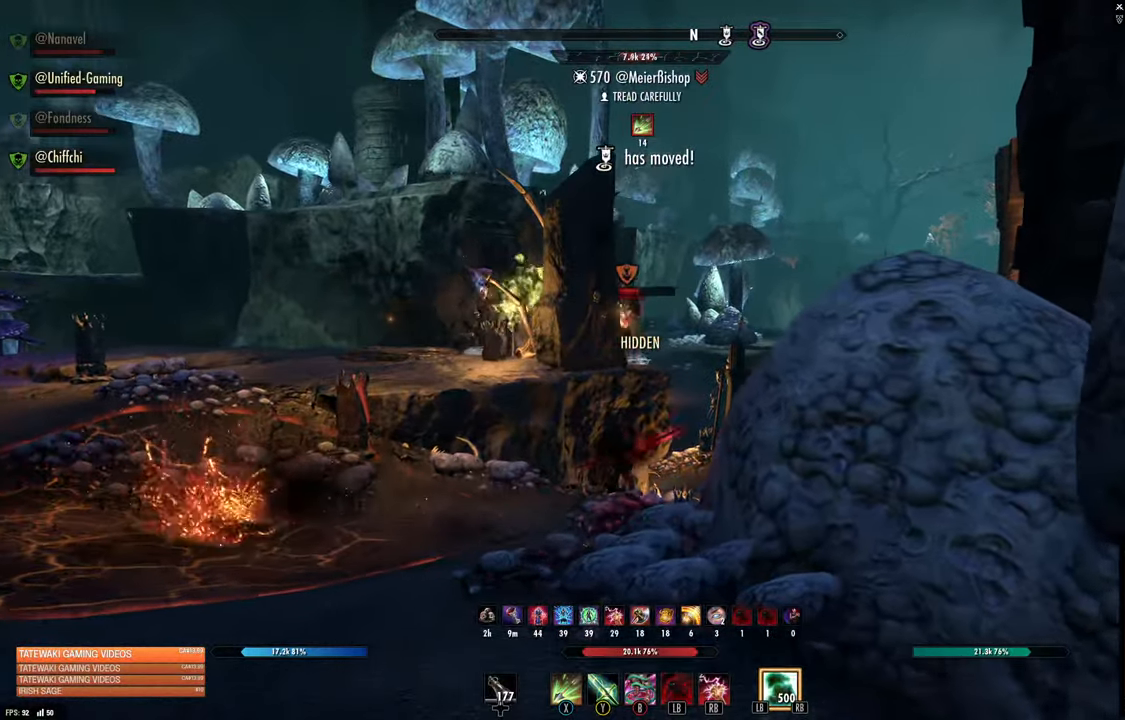
{"buttons": [], "left_stick": "down-left", "right_stick": "center", "events": [[133, "left_stick", "down-left"], [166, "right_stick", "right"], [283, "right_stick", "center"]]}
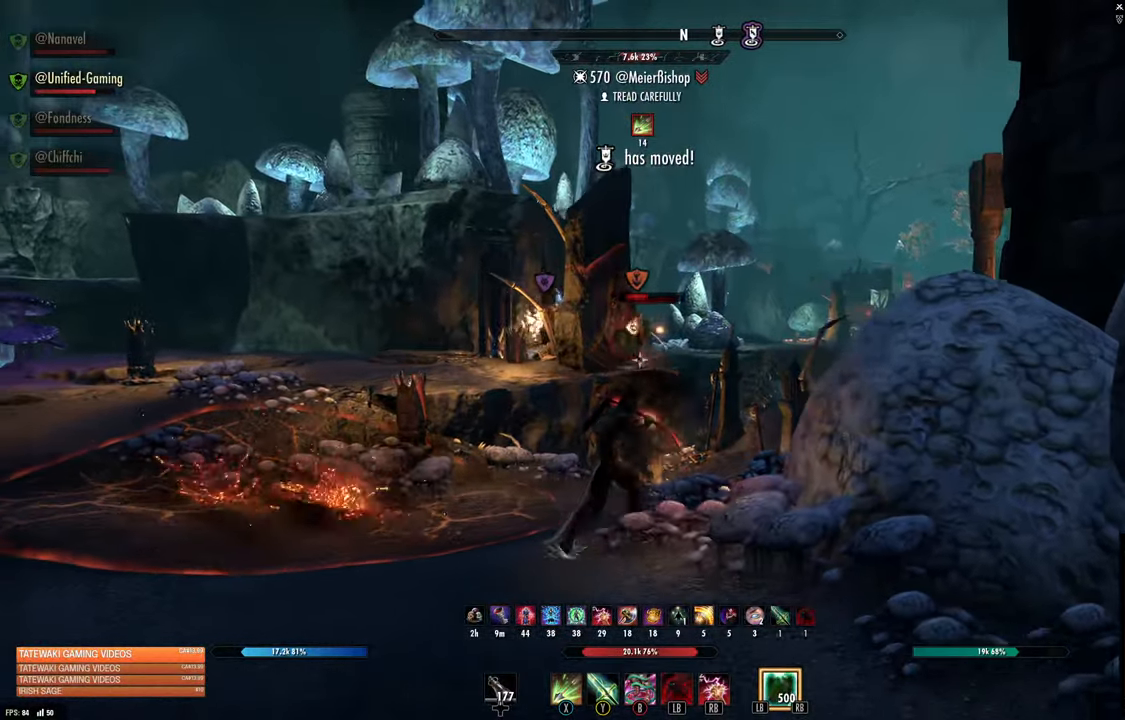
{"buttons": [], "left_stick": "up", "right_stick": "center", "events": [[400, "R2", "down"], [433, "left_stick", "up"], [500, "R2", "up"]]}
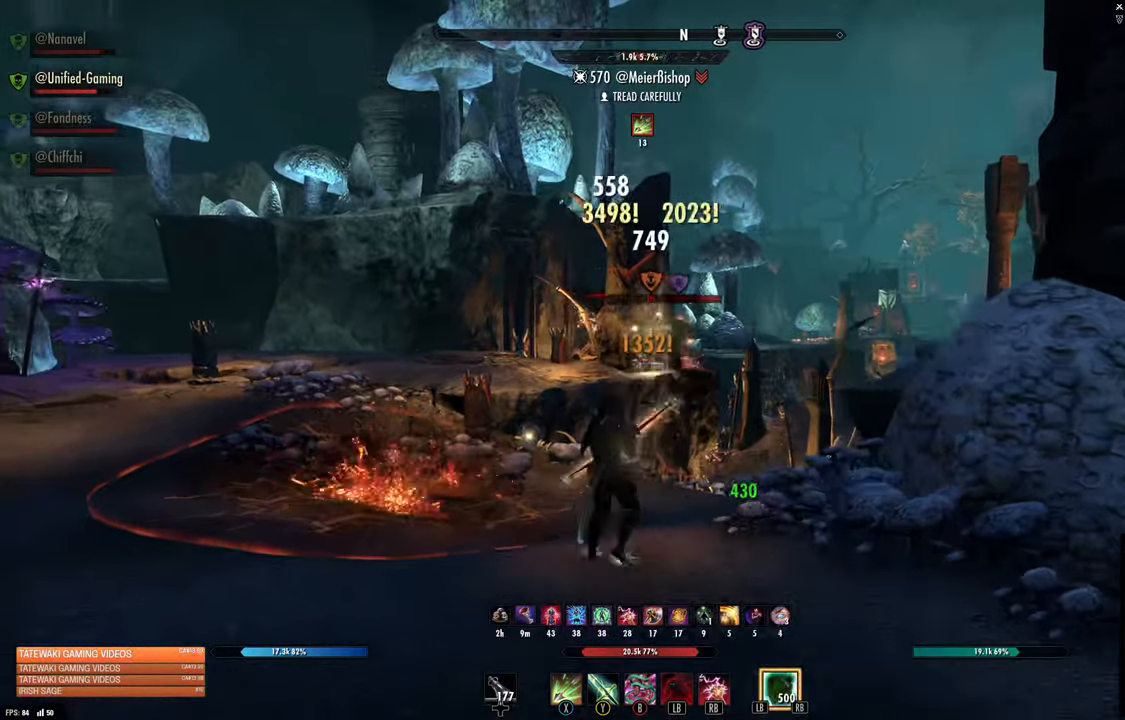
{"buttons": [], "left_stick": "down-left", "right_stick": "center", "events": [[16, "X", "down"], [66, "left_stick", "down-left"], [83, "X", "up"]]}
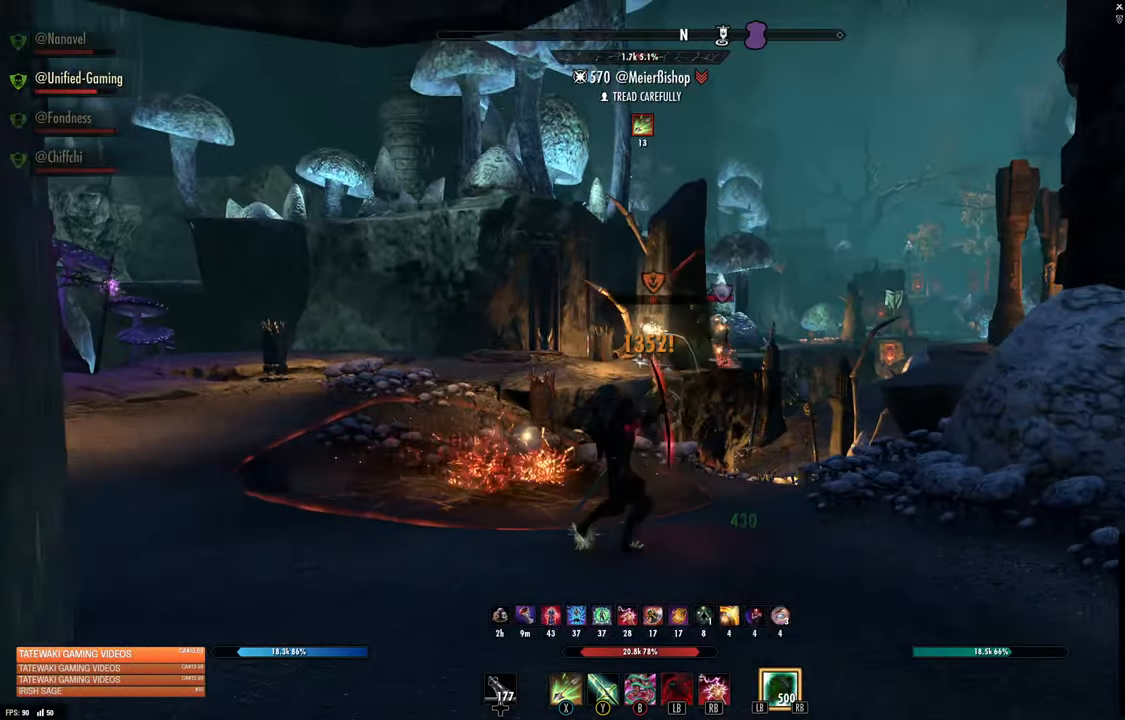
{"buttons": ["X", "R2"], "left_stick": "up-left", "right_stick": "center", "events": [[150, "left_stick", "left"], [283, "left_stick", "up"], [383, "R2", "down"], [466, "left_stick", "up-left"], [500, "X", "down"]]}
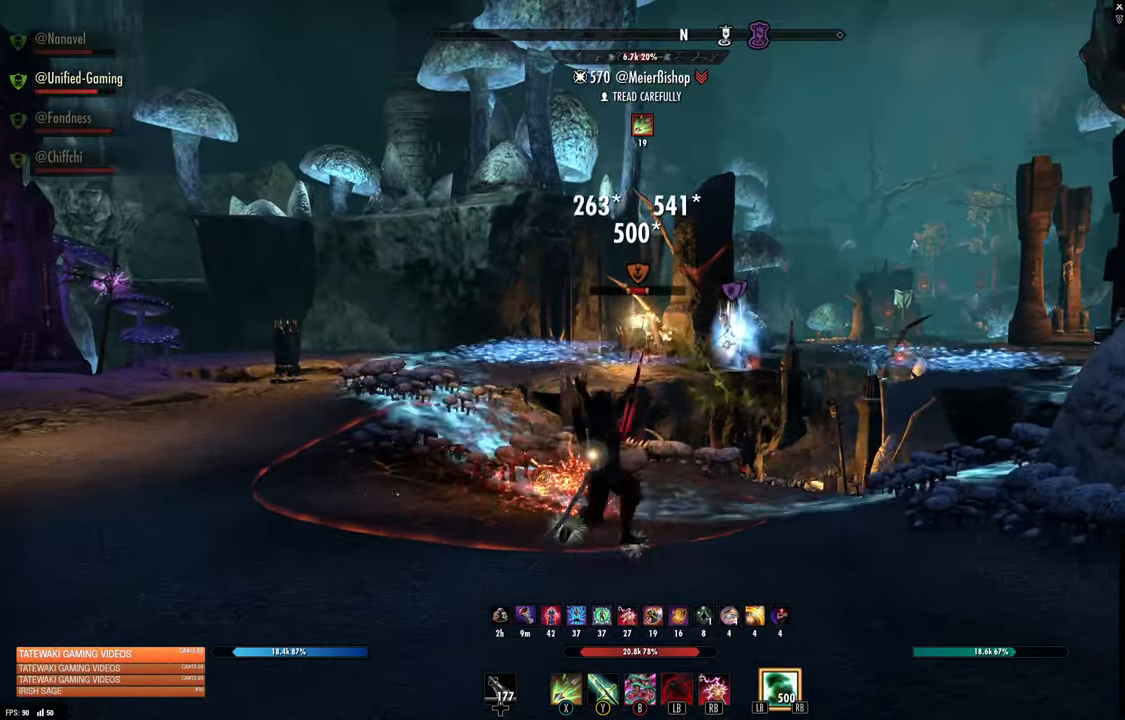
{"buttons": [], "left_stick": "down-left", "right_stick": "center", "events": [[16, "R2", "up"], [83, "X", "up"], [166, "left_stick", "up-right"], [266, "left_stick", "down-right"], [366, "left_stick", "down-left"]]}
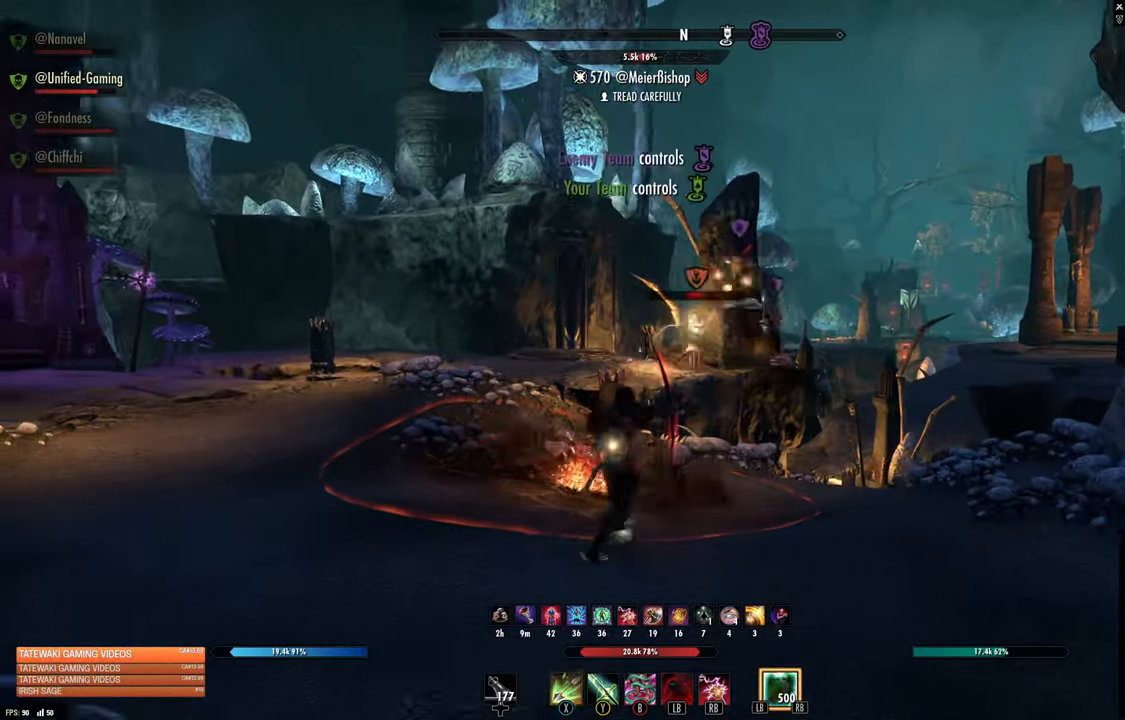
{"buttons": [], "left_stick": "right", "right_stick": "center", "events": [[83, "left_stick", "down-right"], [300, "left_stick", "right"]]}
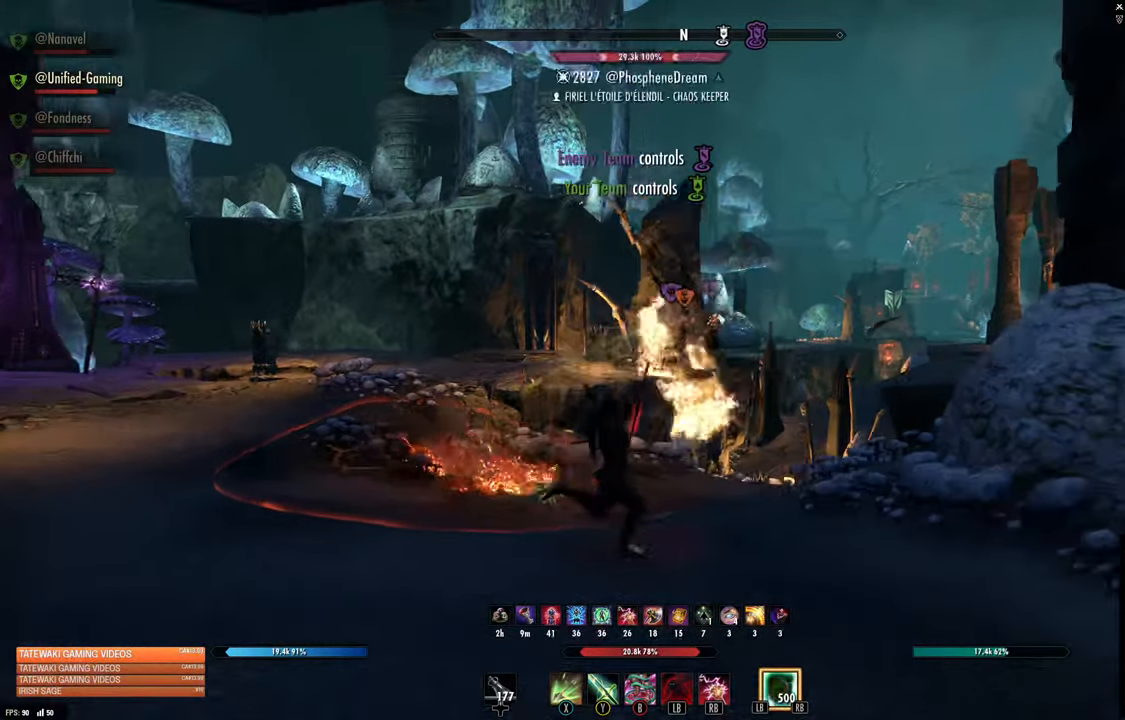
{"buttons": ["L1"], "left_stick": "right", "right_stick": "right", "events": [[283, "right_stick", "down-right"], [450, "right_stick", "right"], [500, "L1", "down"]]}
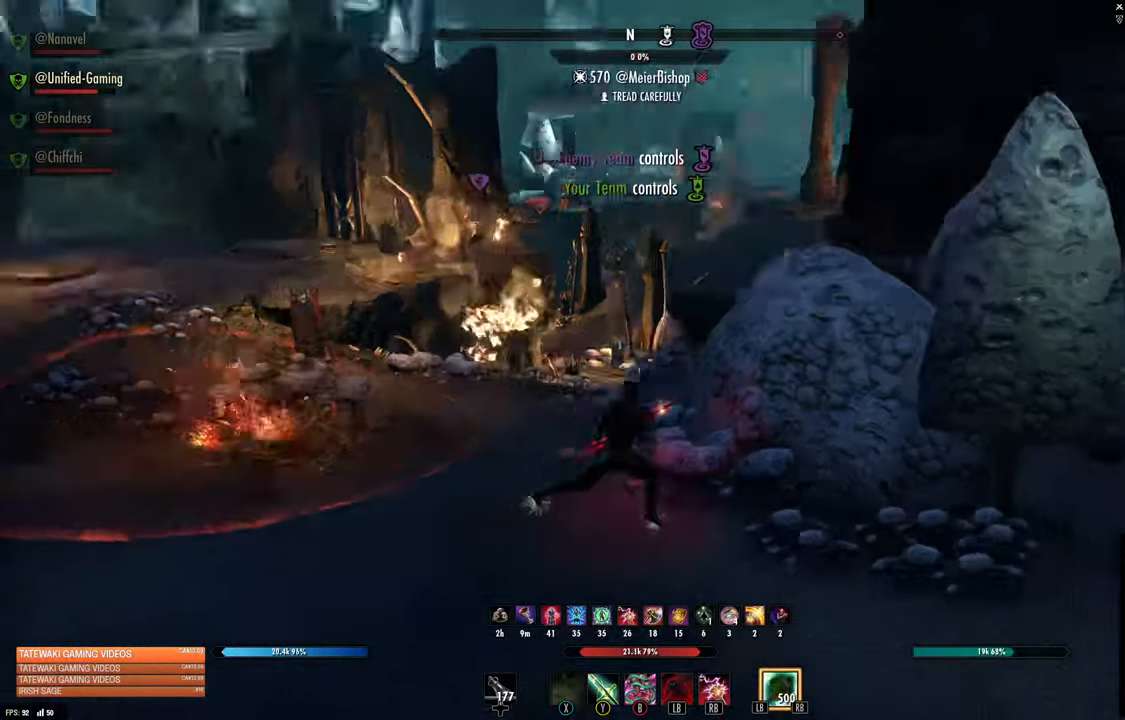
{"buttons": [], "left_stick": "up-right", "right_stick": "center", "events": [[133, "L1", "up"], [300, "left_stick", "up-right"], [300, "right_stick", "center"]]}
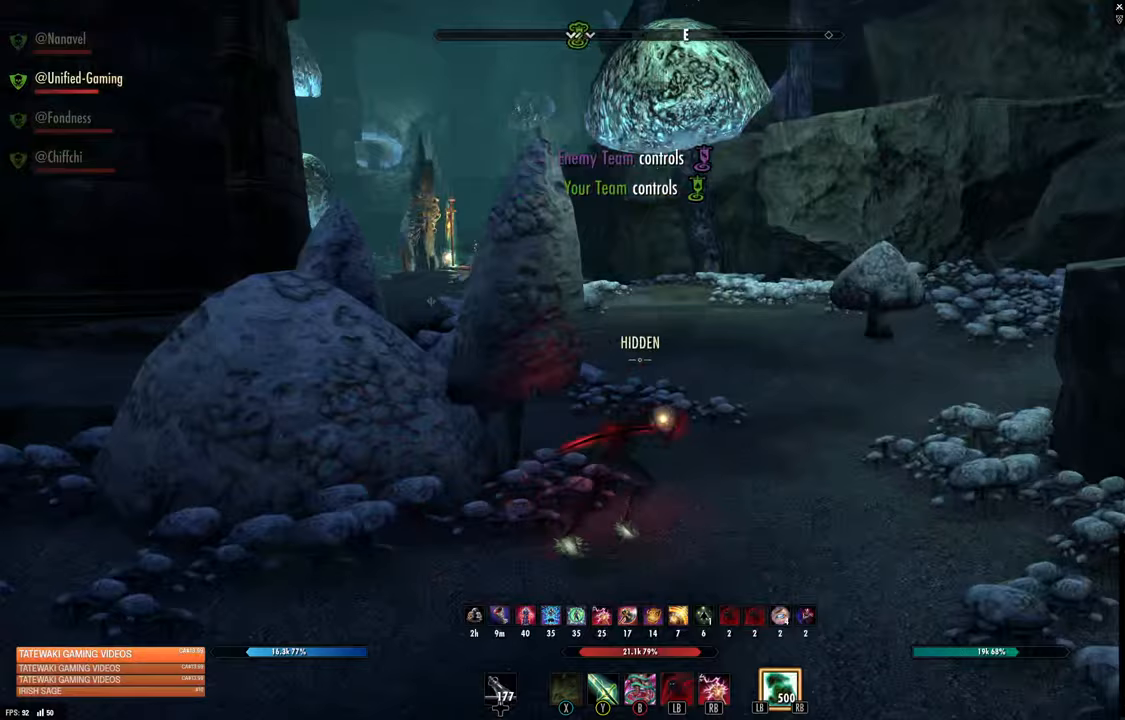
{"buttons": [], "left_stick": "up", "right_stick": "center", "events": [[50, "right_stick", "up-left"], [233, "right_stick", "center"], [450, "left_stick", "up"]]}
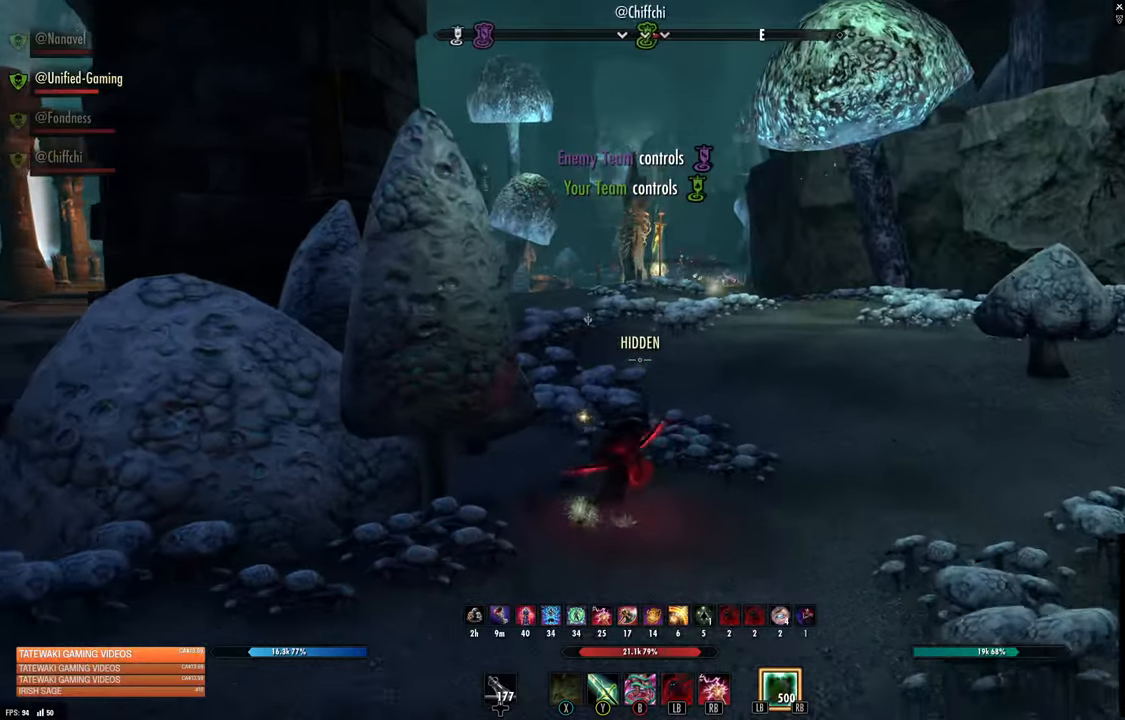
{"buttons": [], "left_stick": "up", "right_stick": "center", "events": []}